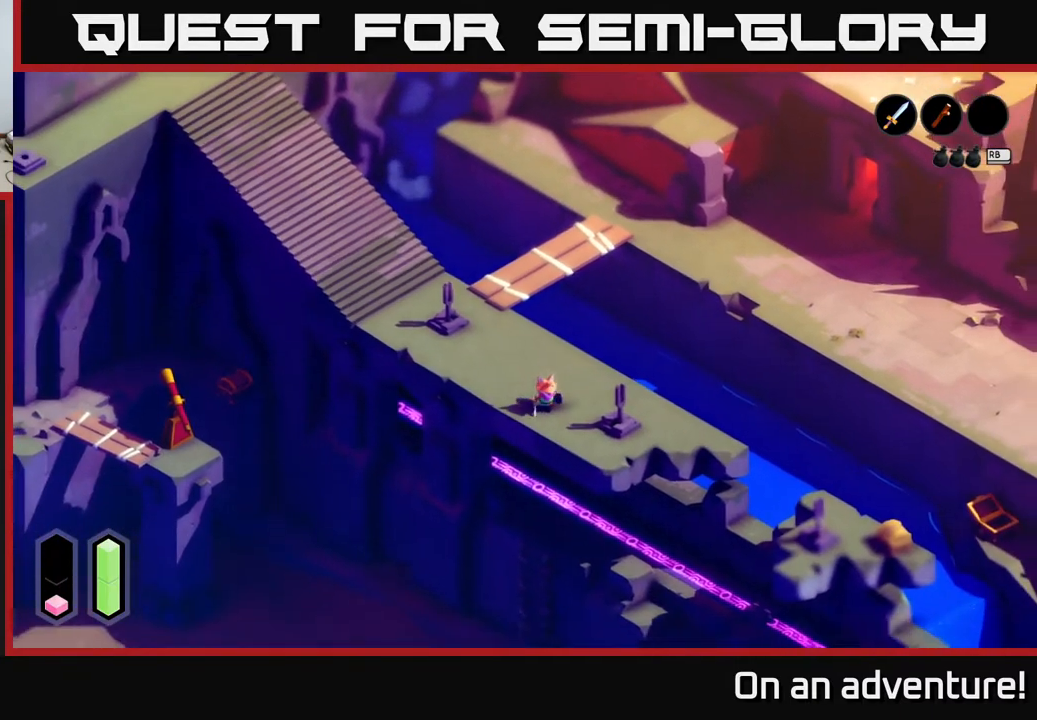
Gameplay with a controller (Xbox layout); each line is a JSON object with the inputs held at the frame after it. "events" lists button and stick changes between this image and that frame as [ms after this image, input, new state], when the widget could be followed in between.
{"buttons": ["A"], "left_stick": "center", "right_stick": "center", "events": []}
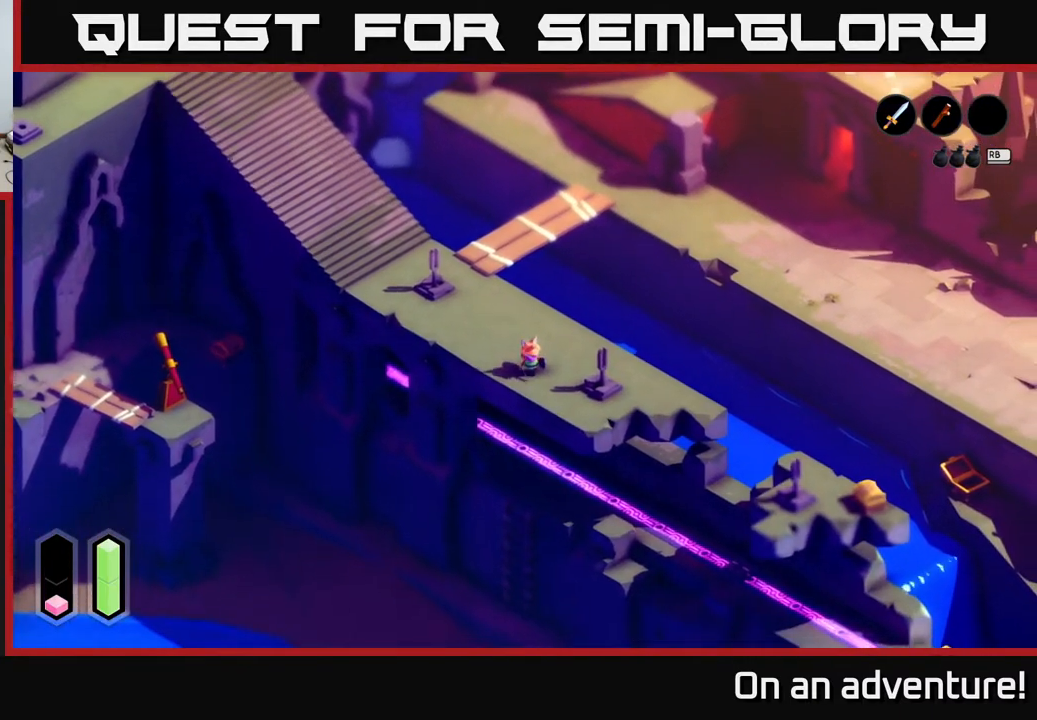
{"buttons": [], "left_stick": "right", "right_stick": "center", "events": [[17, "left_stick", "right"], [500, "A", "up"]]}
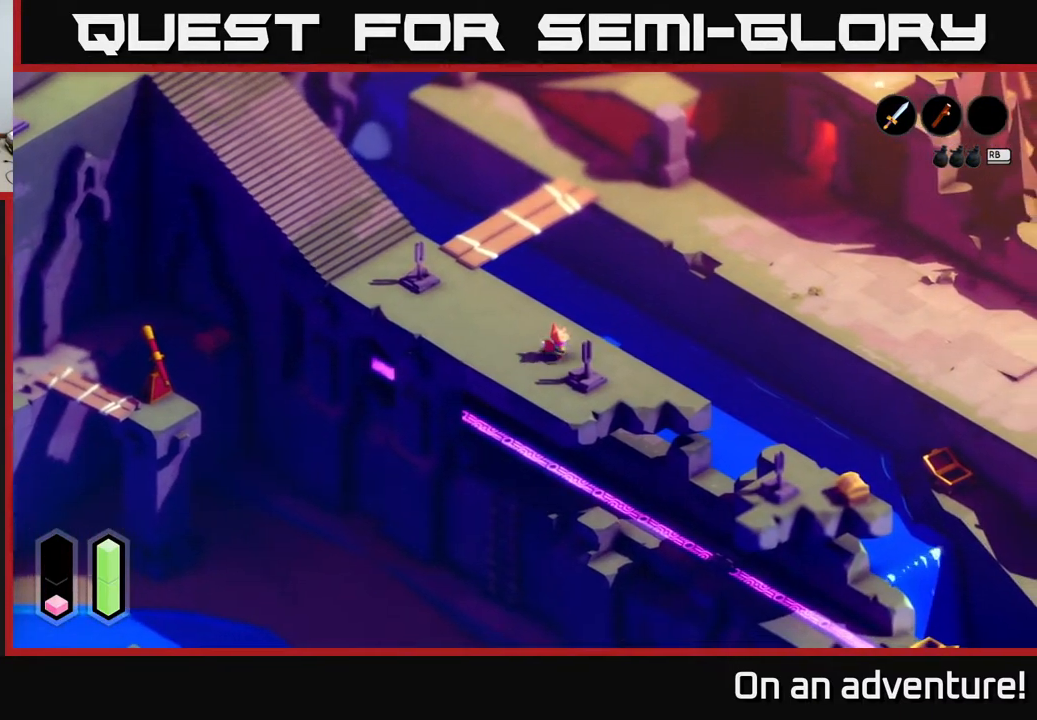
{"buttons": [], "left_stick": "left", "right_stick": "center", "events": [[17, "left_stick", "center"], [433, "left_stick", "left"]]}
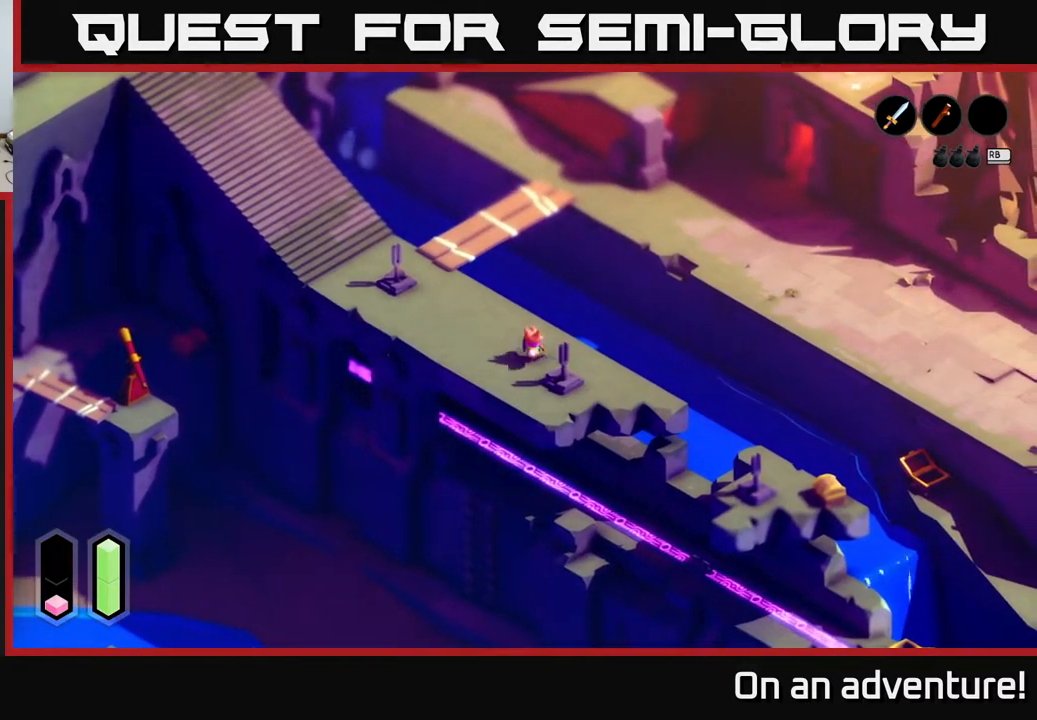
{"buttons": ["A"], "left_stick": "left", "right_stick": "center", "events": [[100, "A", "down"], [300, "left_stick", "up-left"], [483, "left_stick", "left"]]}
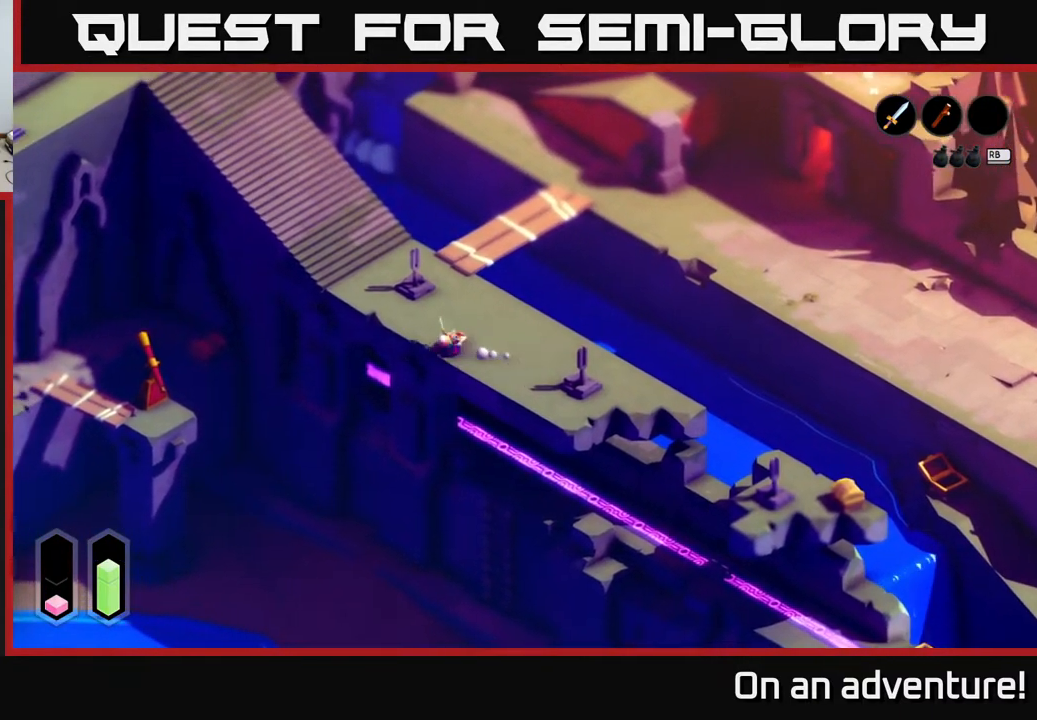
{"buttons": ["A"], "left_stick": "up-left", "right_stick": "center", "events": [[183, "left_stick", "up-left"]]}
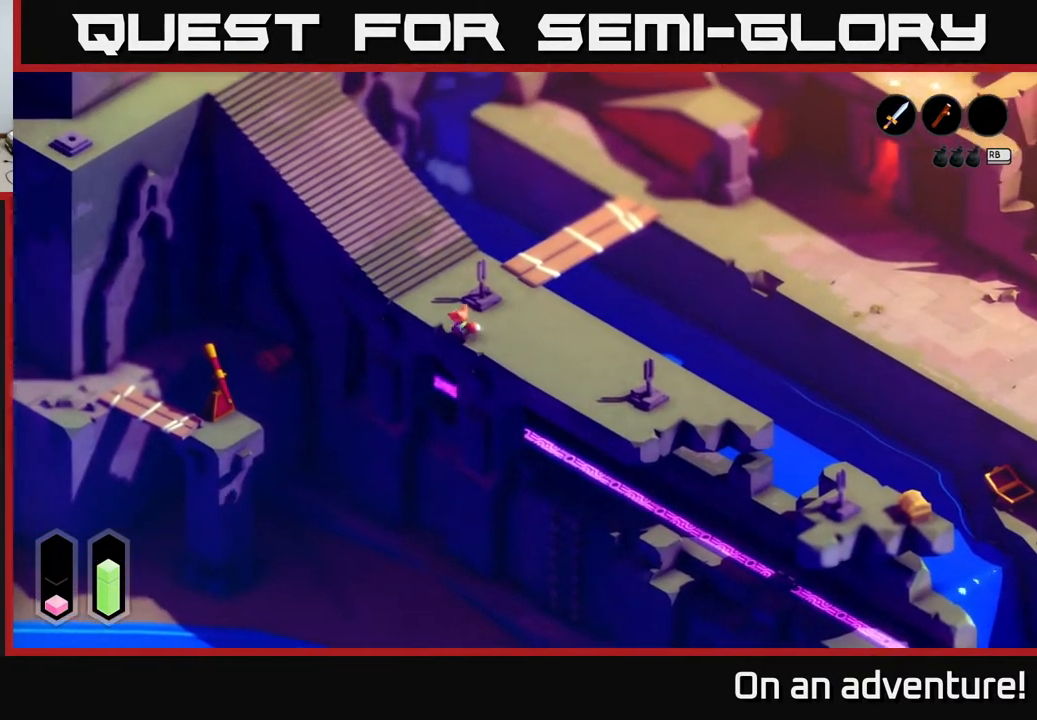
{"buttons": ["A"], "left_stick": "up-left", "right_stick": "center", "events": []}
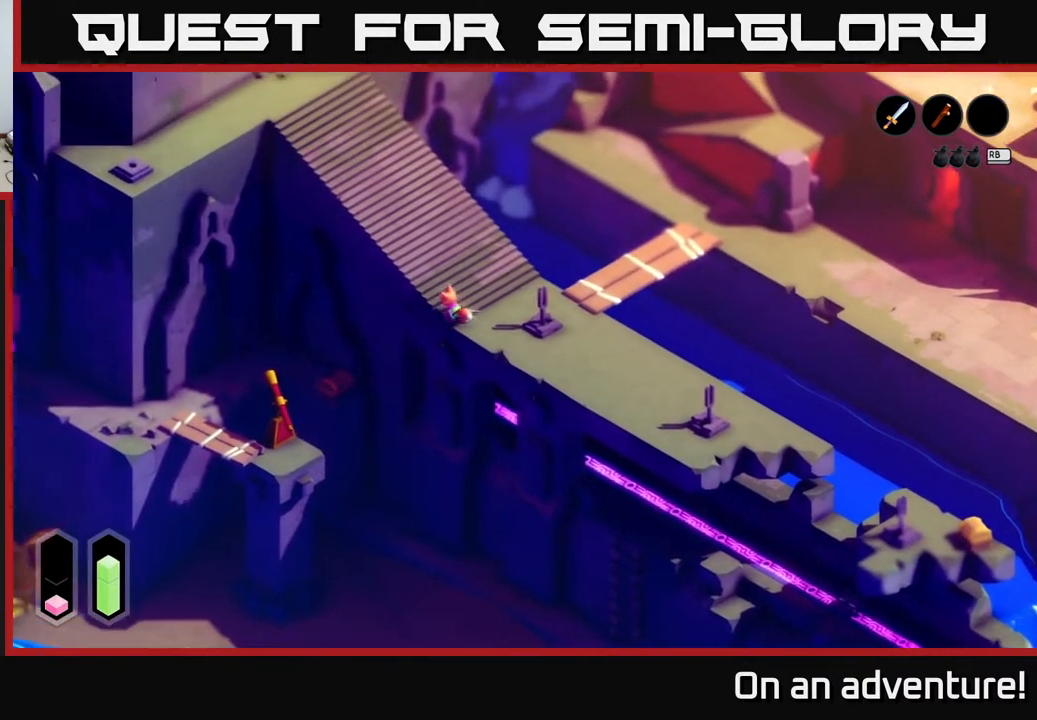
{"buttons": ["A"], "left_stick": "up-left", "right_stick": "center", "events": []}
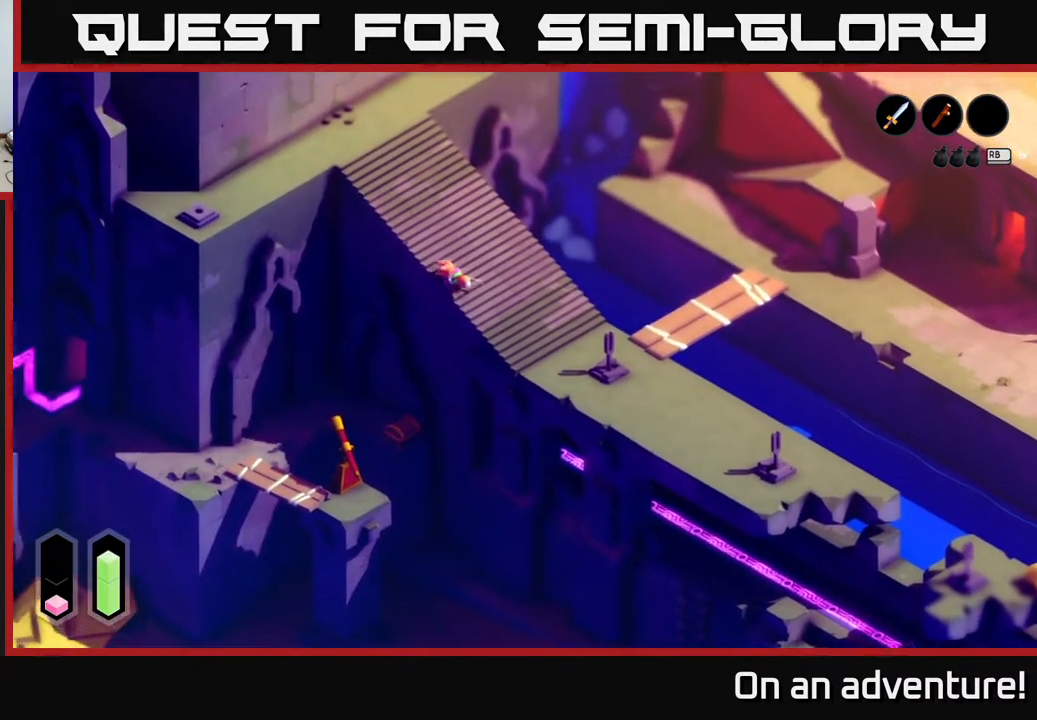
{"buttons": ["A"], "left_stick": "center", "right_stick": "center", "events": [[83, "left_stick", "center"]]}
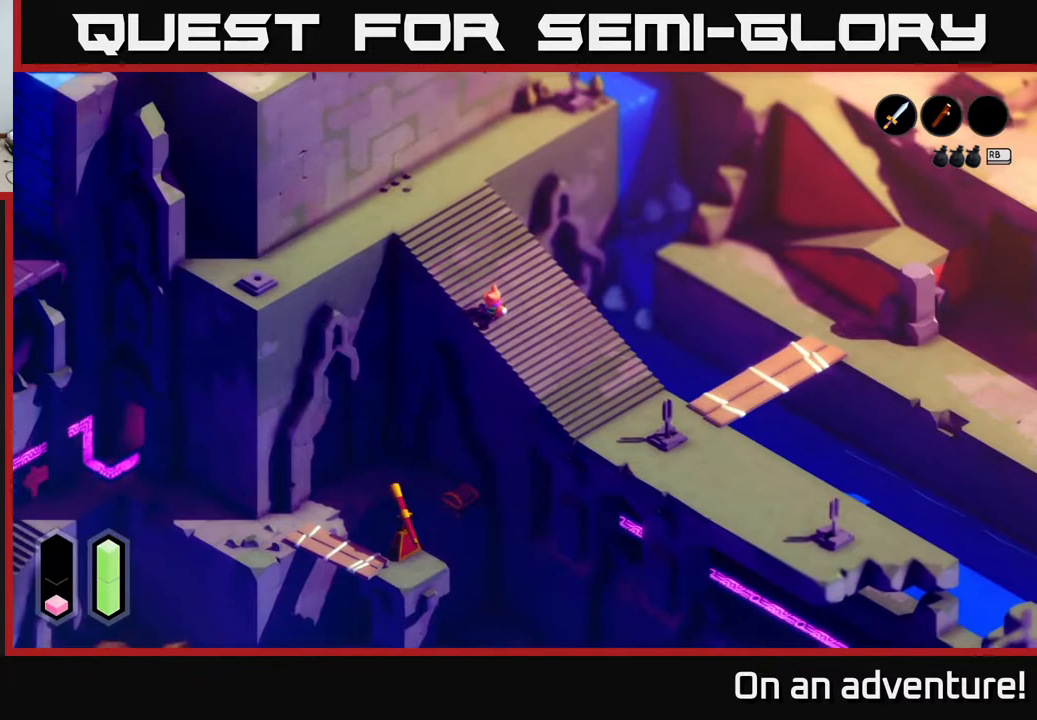
{"buttons": ["A"], "left_stick": "center", "right_stick": "center", "events": []}
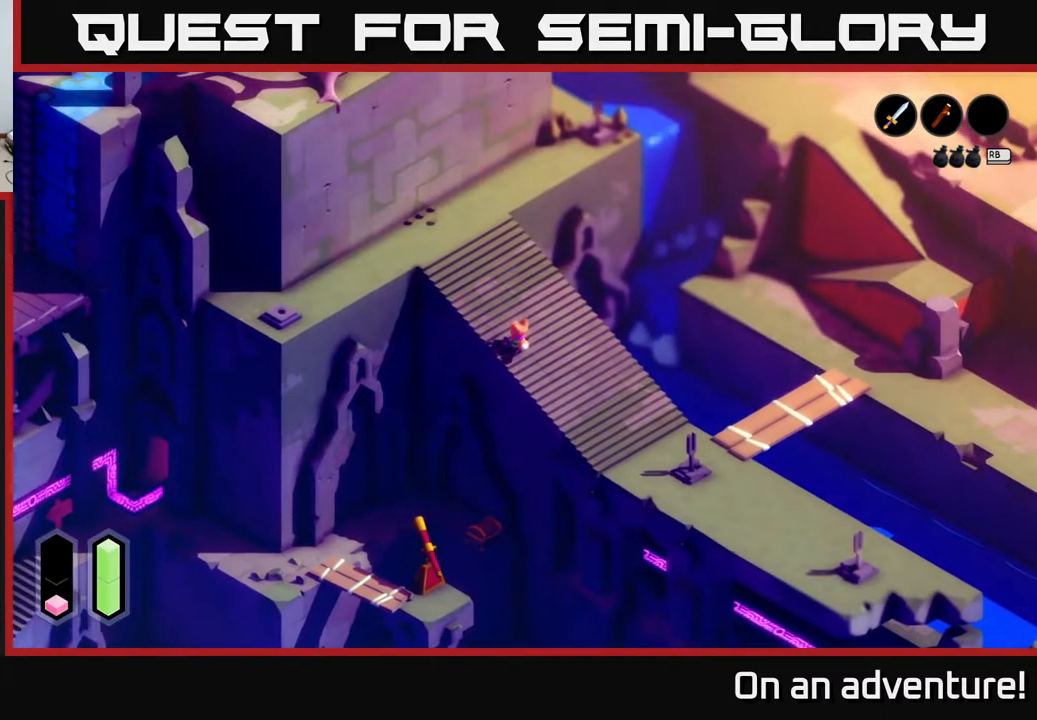
{"buttons": ["A"], "left_stick": "up-left", "right_stick": "center", "events": [[83, "left_stick", "up"], [400, "left_stick", "up-left"]]}
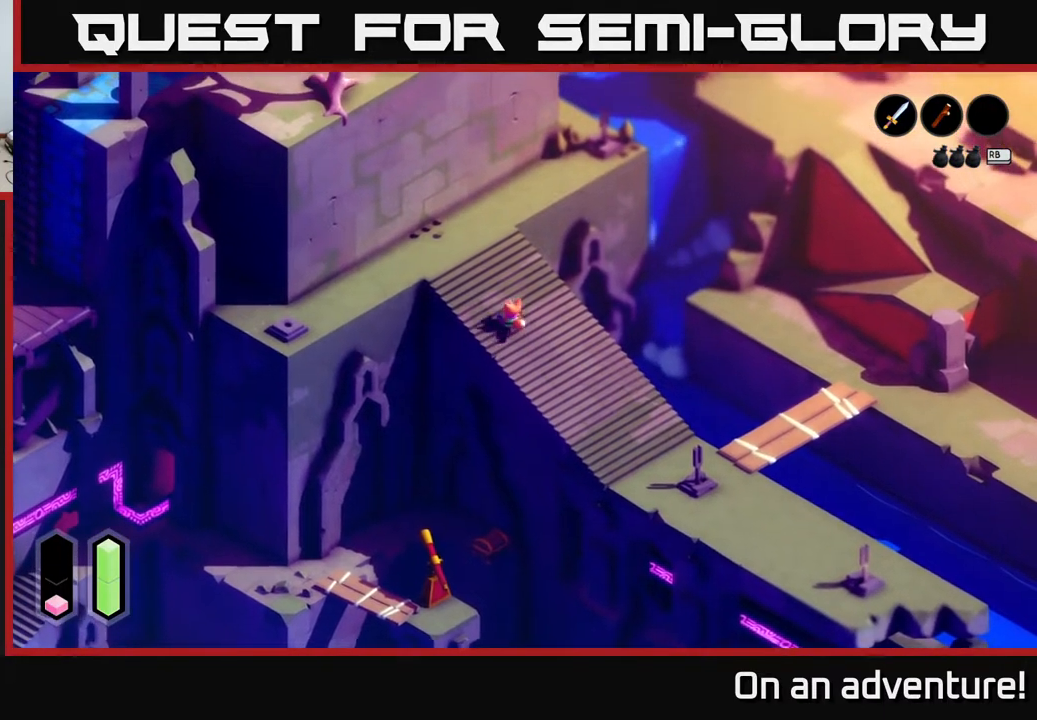
{"buttons": [], "left_stick": "down-right", "right_stick": "center", "events": [[50, "A", "up"], [183, "left_stick", "center"], [350, "left_stick", "right"], [500, "left_stick", "down-right"]]}
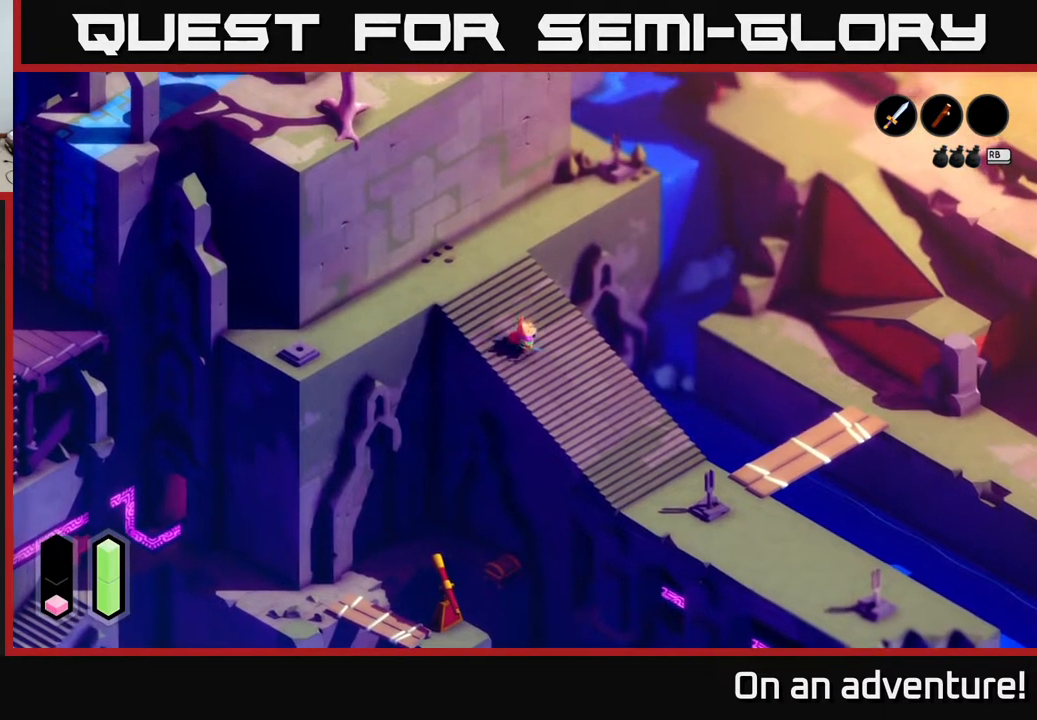
{"buttons": [], "left_stick": "down-right", "right_stick": "center", "events": [[33, "L2", "down"], [233, "L2", "up"], [233, "left_stick", "center"], [450, "left_stick", "down-right"]]}
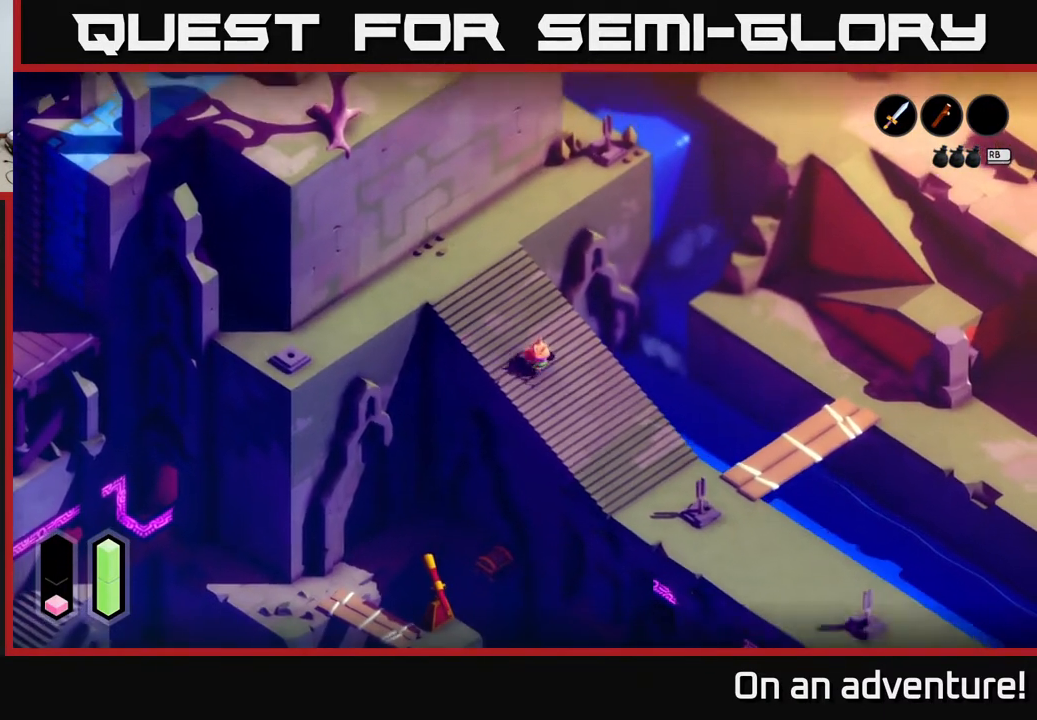
{"buttons": [], "left_stick": "down-right", "right_stick": "center", "events": [[83, "R2", "down"], [183, "R2", "up"]]}
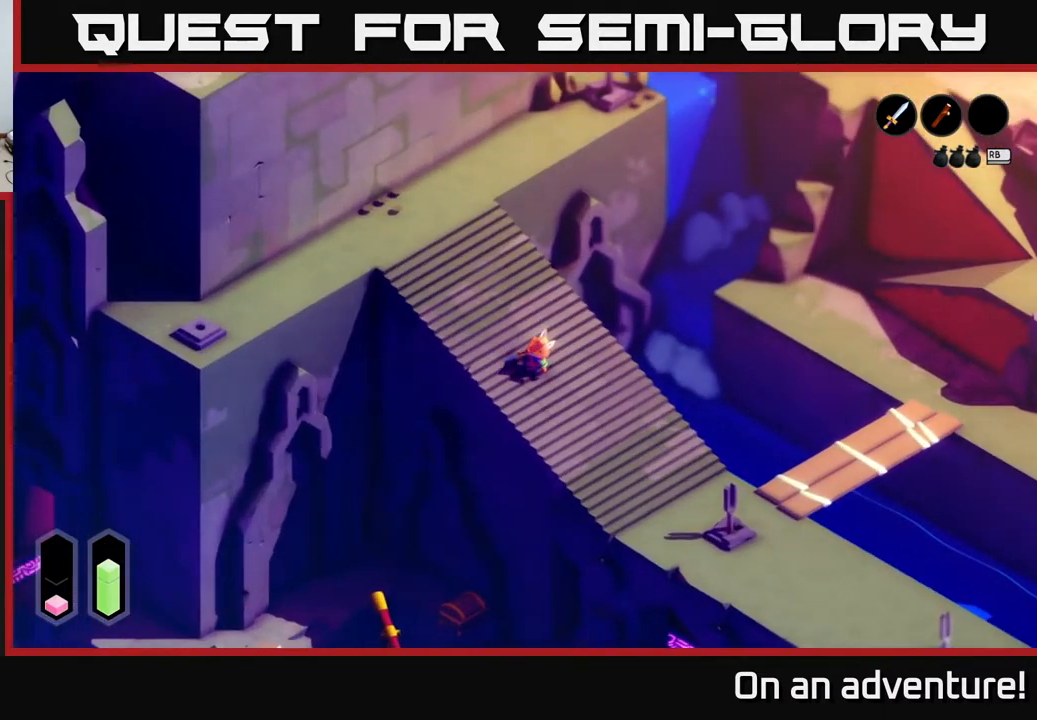
{"buttons": [], "left_stick": "down-right", "right_stick": "center", "events": []}
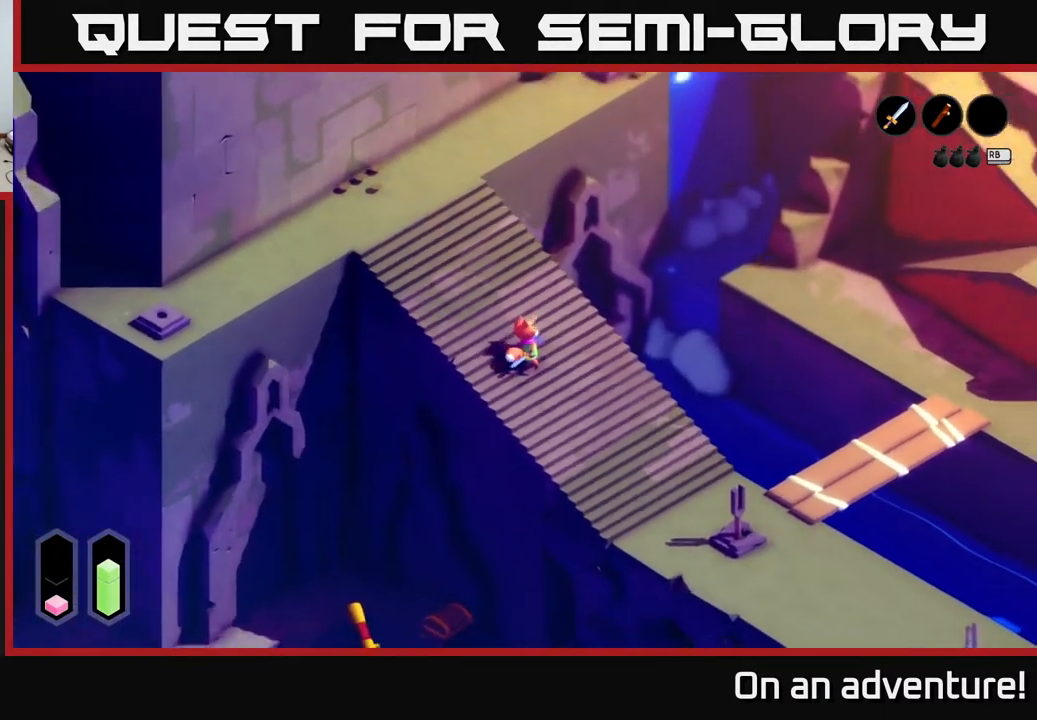
{"buttons": [], "left_stick": "center", "right_stick": "center", "events": [[317, "left_stick", "center"]]}
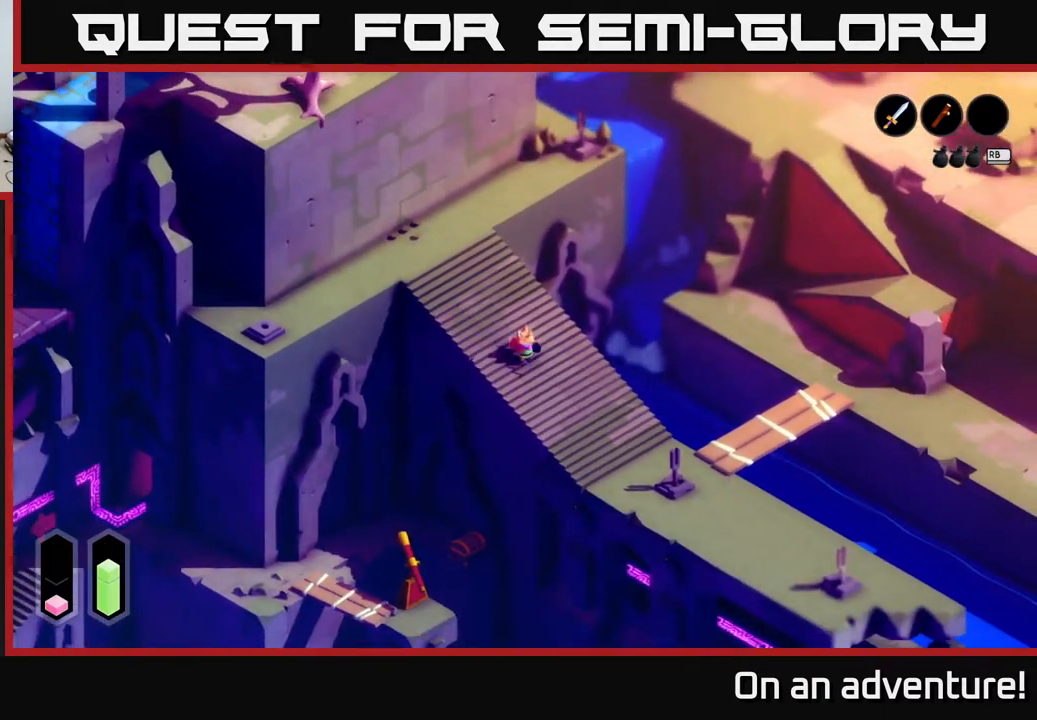
{"buttons": [], "left_stick": "center", "right_stick": "center", "events": [[100, "left_stick", "down-right"], [250, "R2", "down"], [300, "R2", "up"], [400, "left_stick", "center"]]}
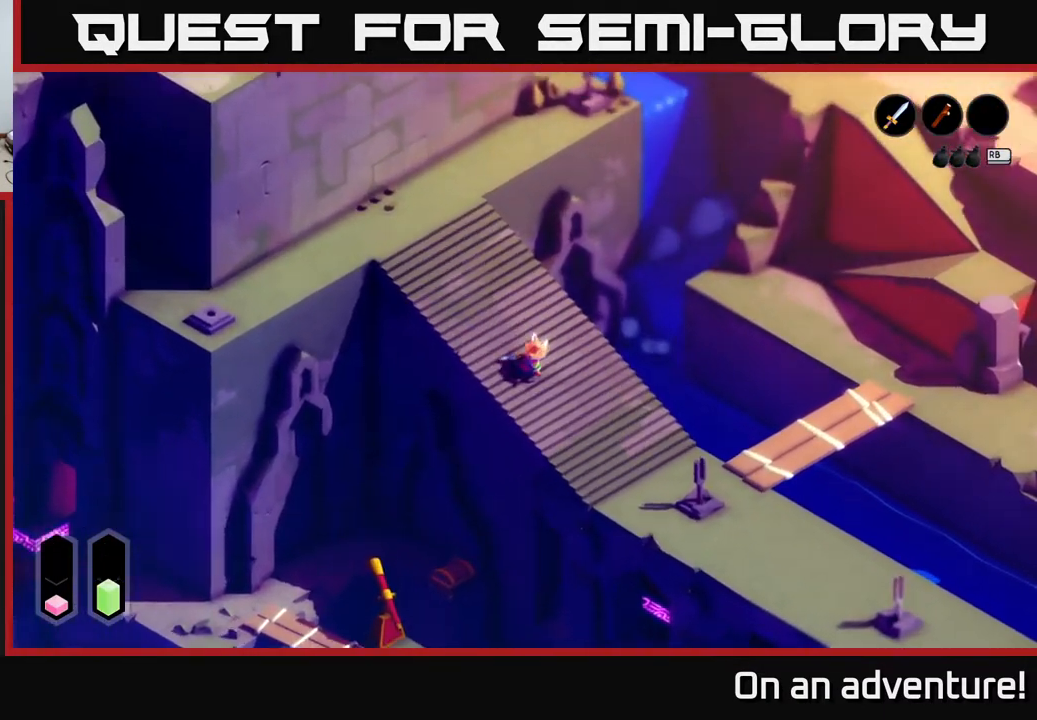
{"buttons": [], "left_stick": "center", "right_stick": "center", "events": []}
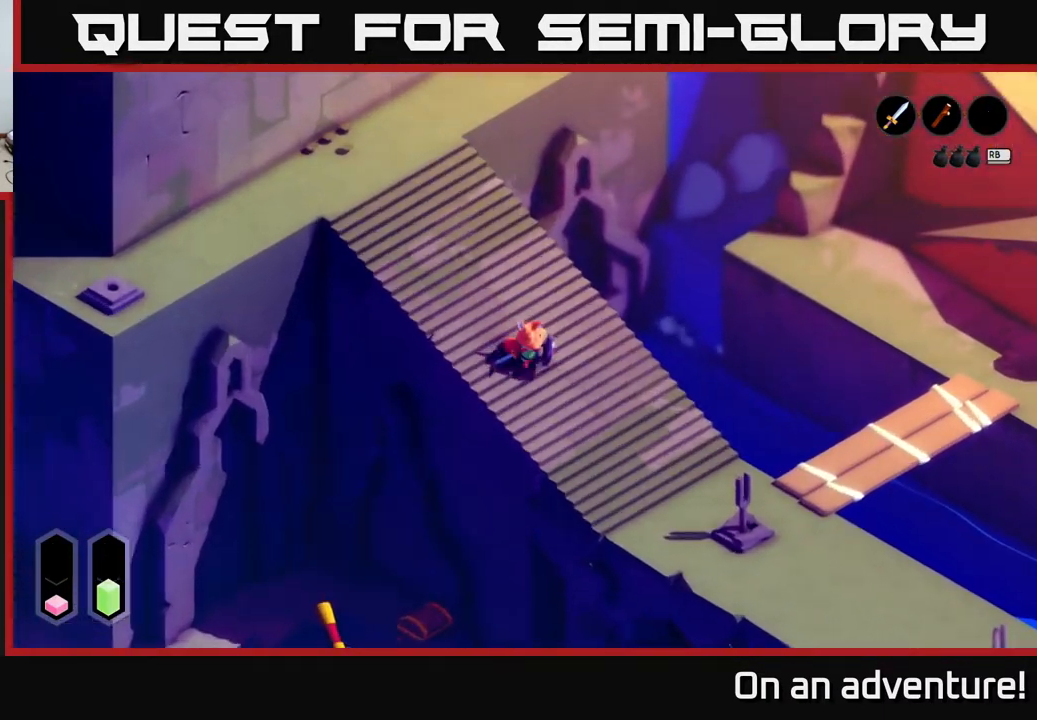
{"buttons": [], "left_stick": "center", "right_stick": "center", "events": []}
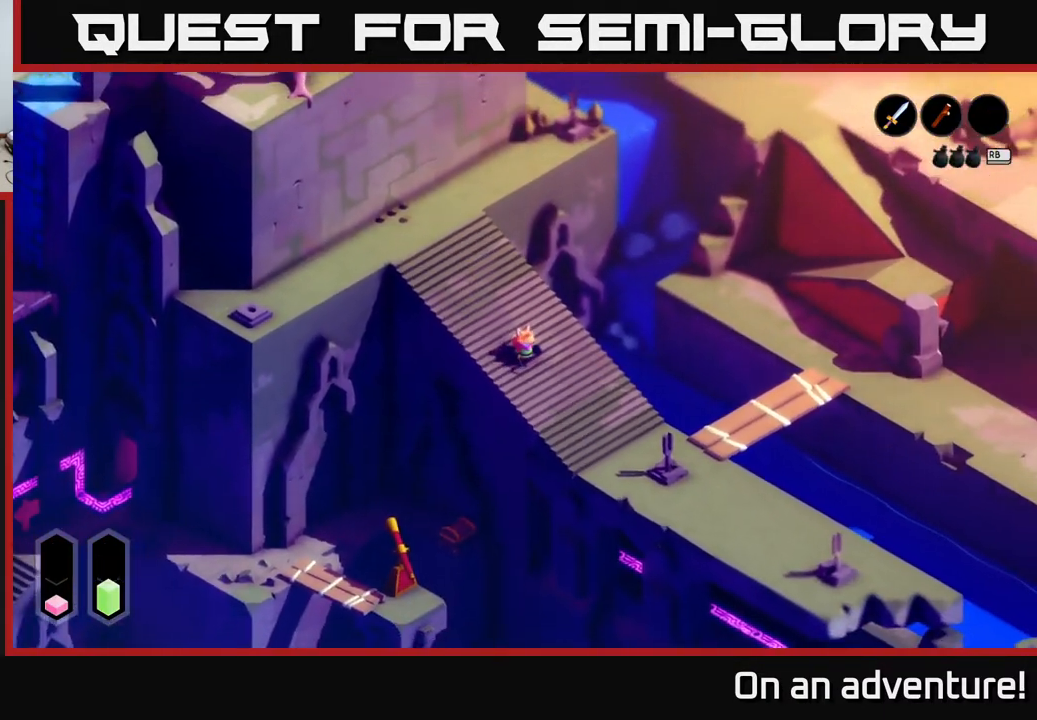
{"buttons": [], "left_stick": "center", "right_stick": "center", "events": [[367, "R2", "down"], [400, "R2", "up"]]}
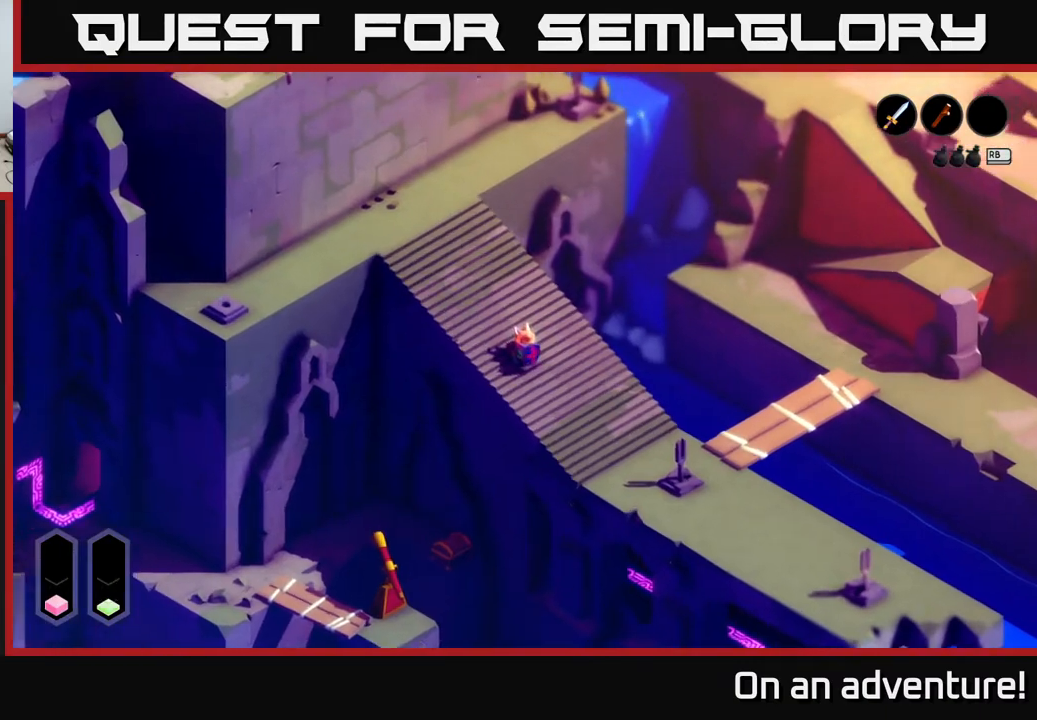
{"buttons": [], "left_stick": "center", "right_stick": "center", "events": []}
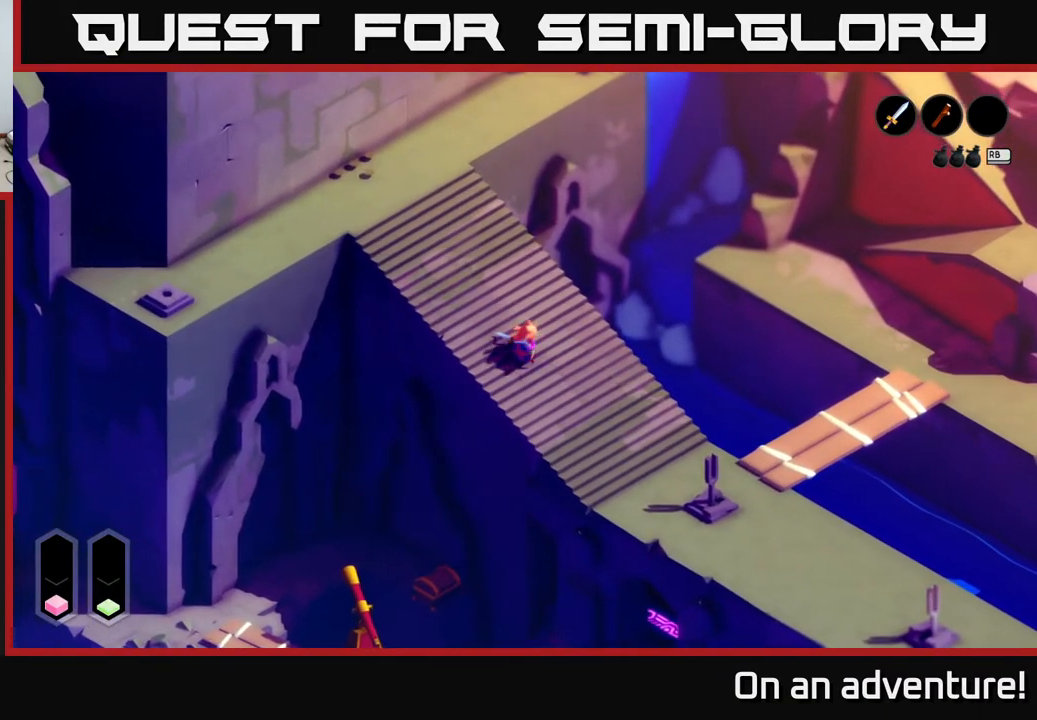
{"buttons": [], "left_stick": "center", "right_stick": "center", "events": []}
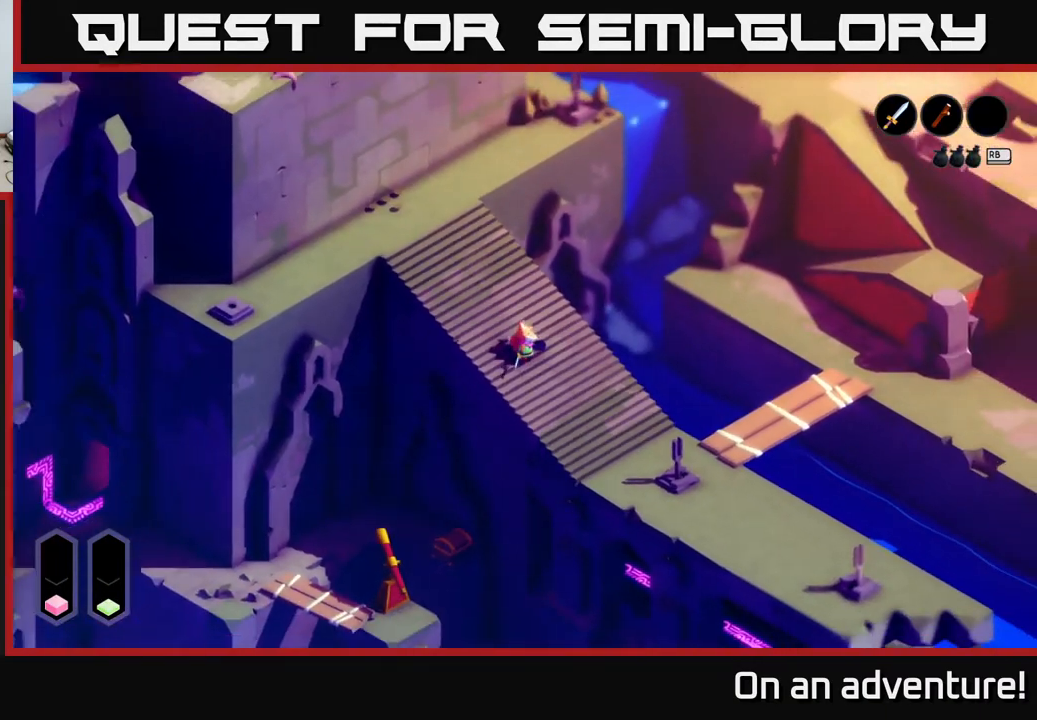
{"buttons": [], "left_stick": "down-right", "right_stick": "center", "events": [[417, "left_stick", "down-right"]]}
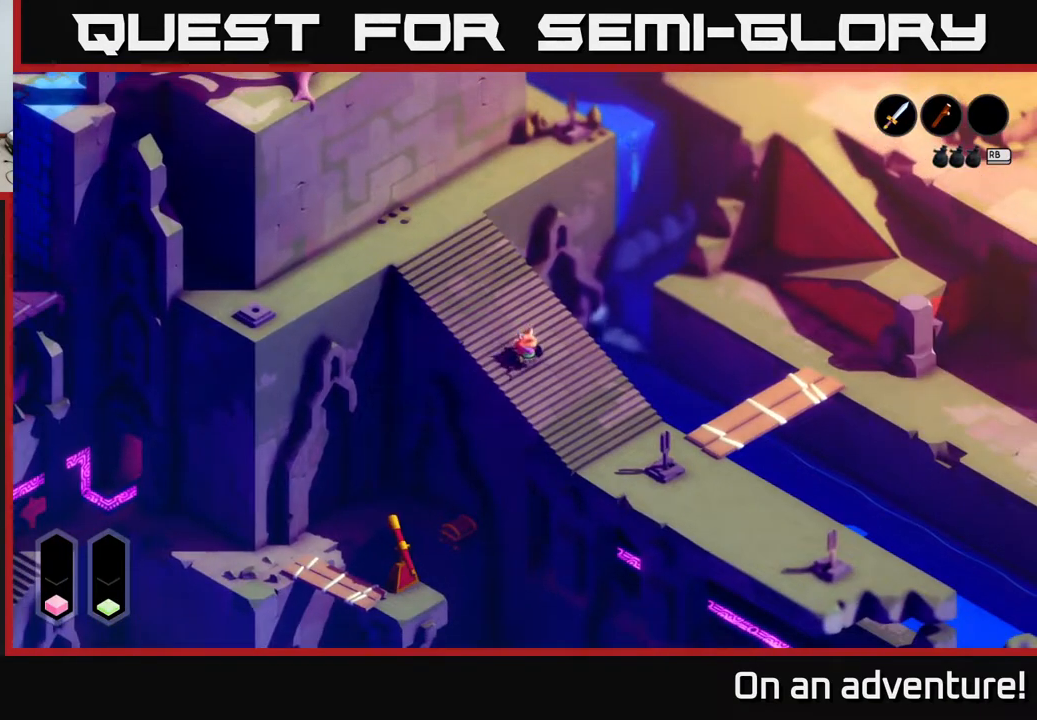
{"buttons": [], "left_stick": "down-right", "right_stick": "center", "events": [[333, "R2", "down"], [433, "R2", "up"]]}
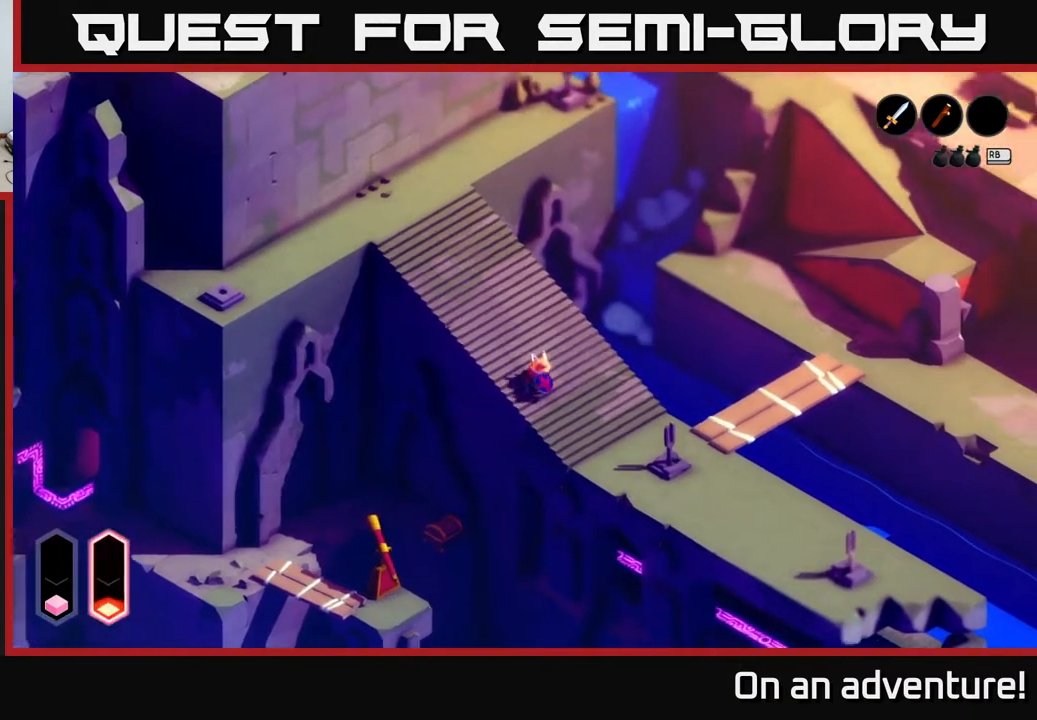
{"buttons": [], "left_stick": "center", "right_stick": "center", "events": [[33, "left_stick", "center"]]}
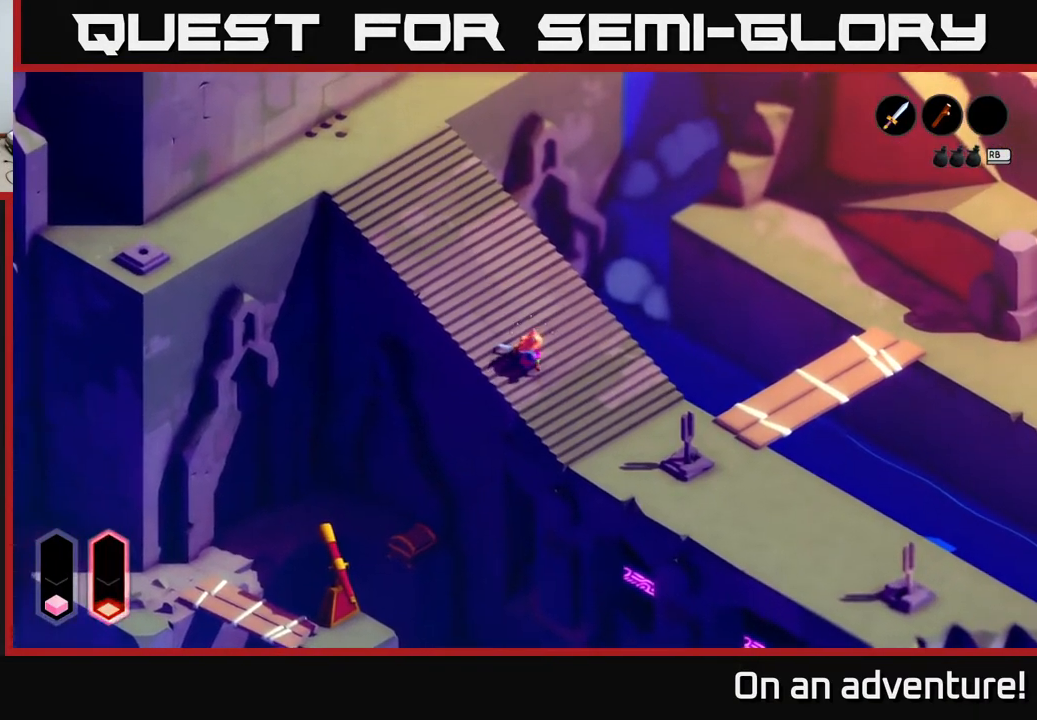
{"buttons": [], "left_stick": "center", "right_stick": "center", "events": []}
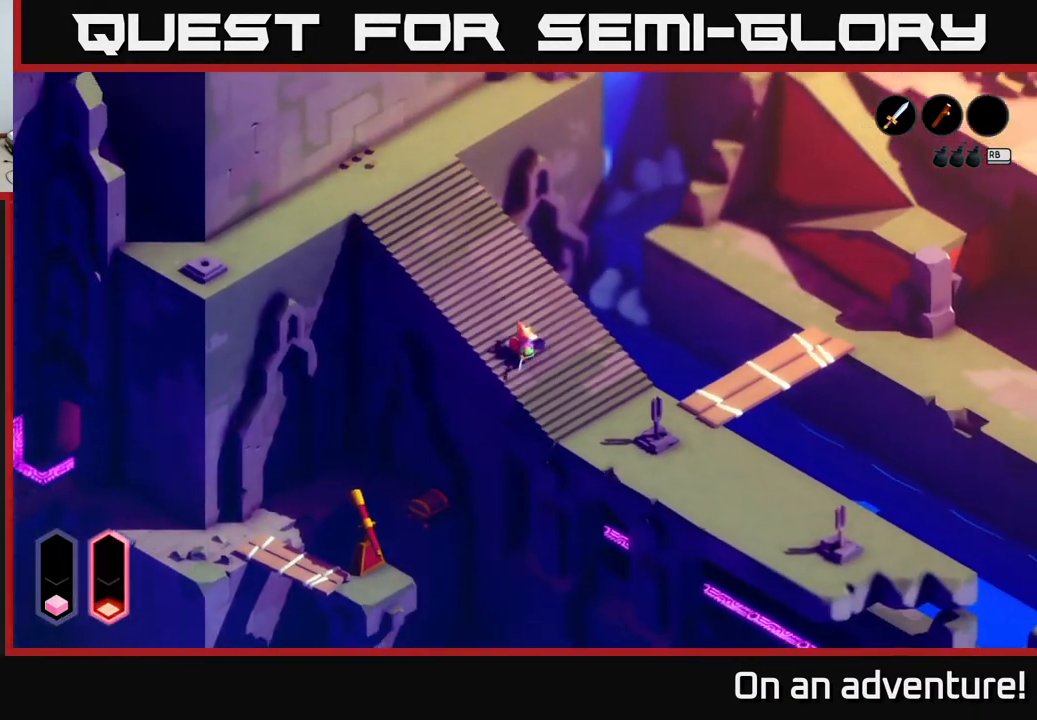
{"buttons": [], "left_stick": "center", "right_stick": "center", "events": []}
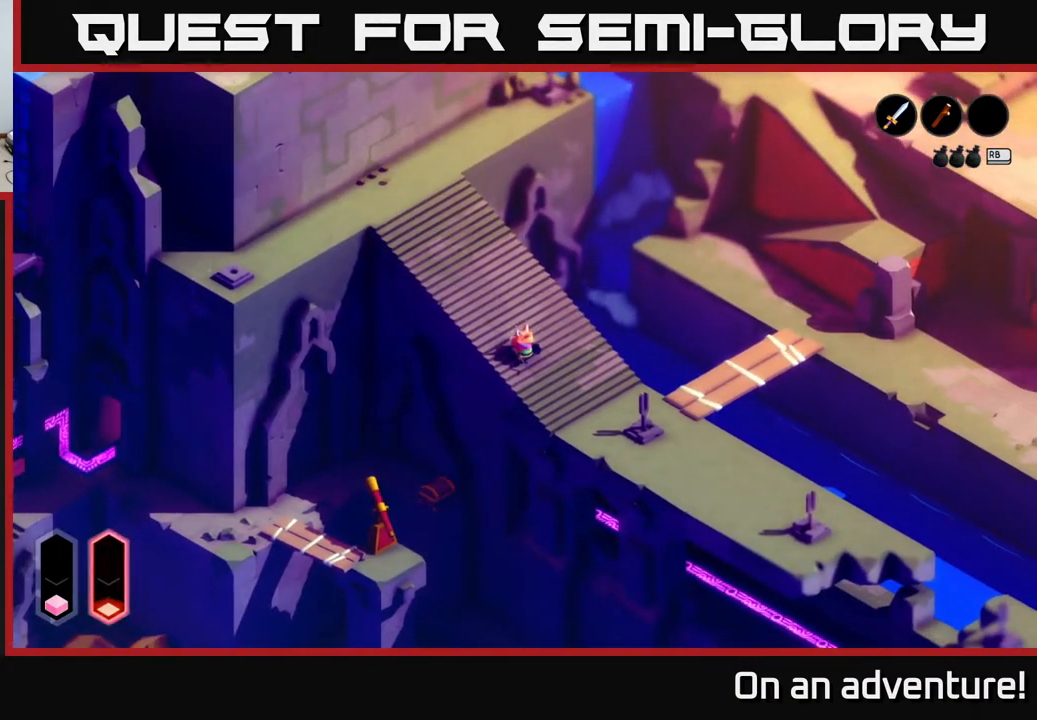
{"buttons": [], "left_stick": "center", "right_stick": "center", "events": []}
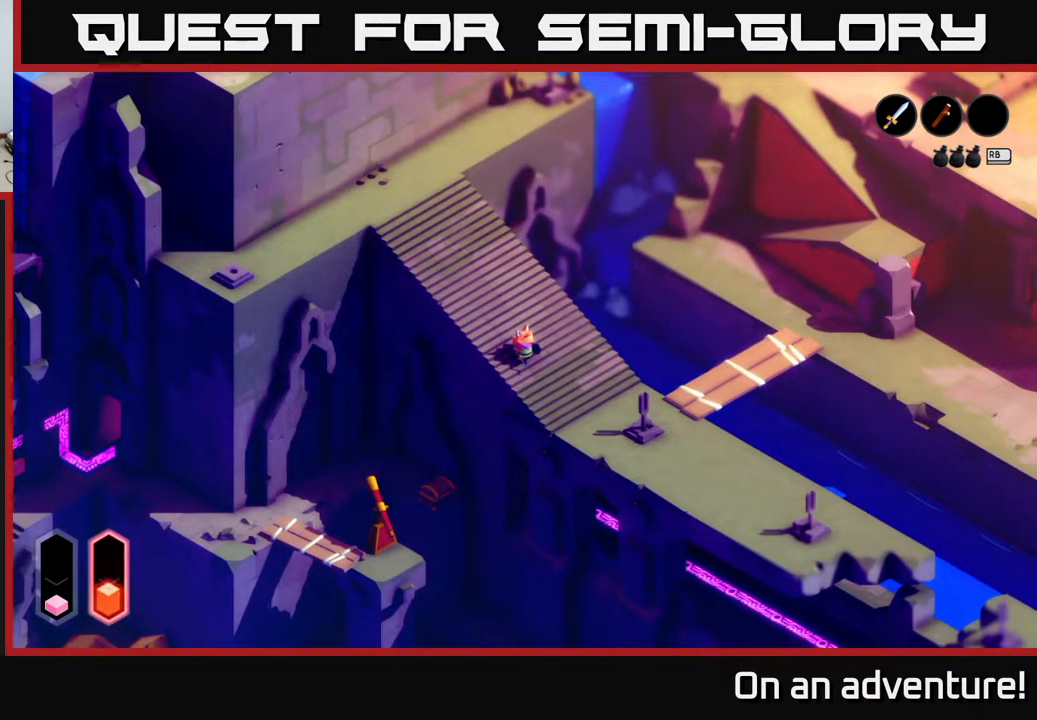
{"buttons": [], "left_stick": "center", "right_stick": "center", "events": []}
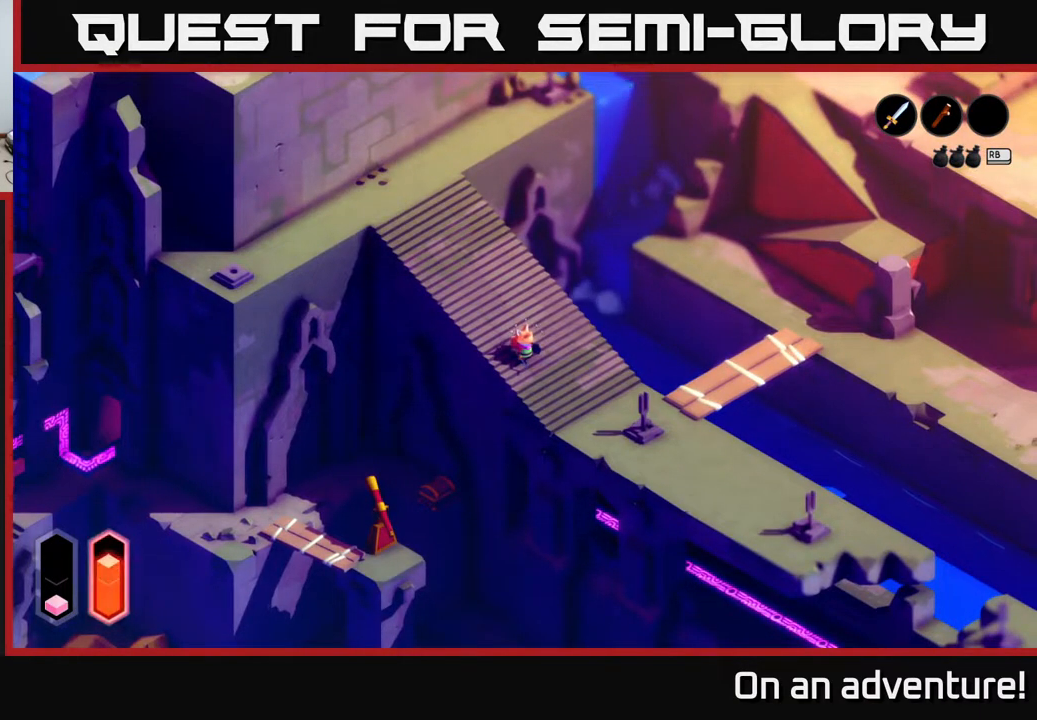
{"buttons": [], "left_stick": "center", "right_stick": "center", "events": []}
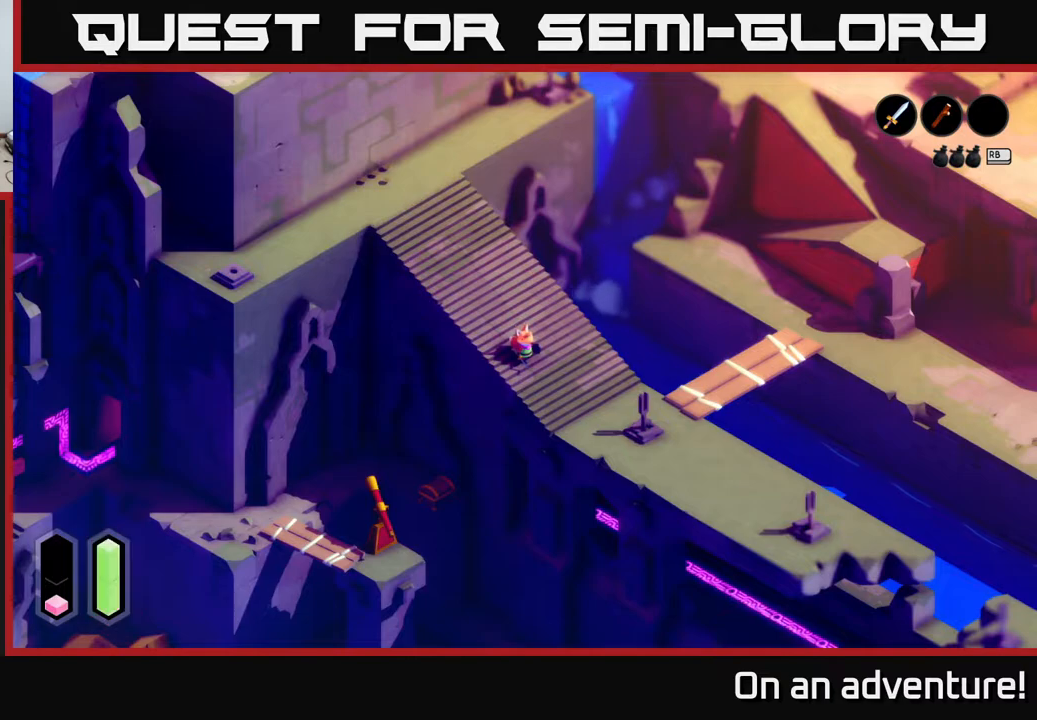
{"buttons": ["R2"], "left_stick": "center", "right_stick": "center", "events": [[500, "R2", "down"]]}